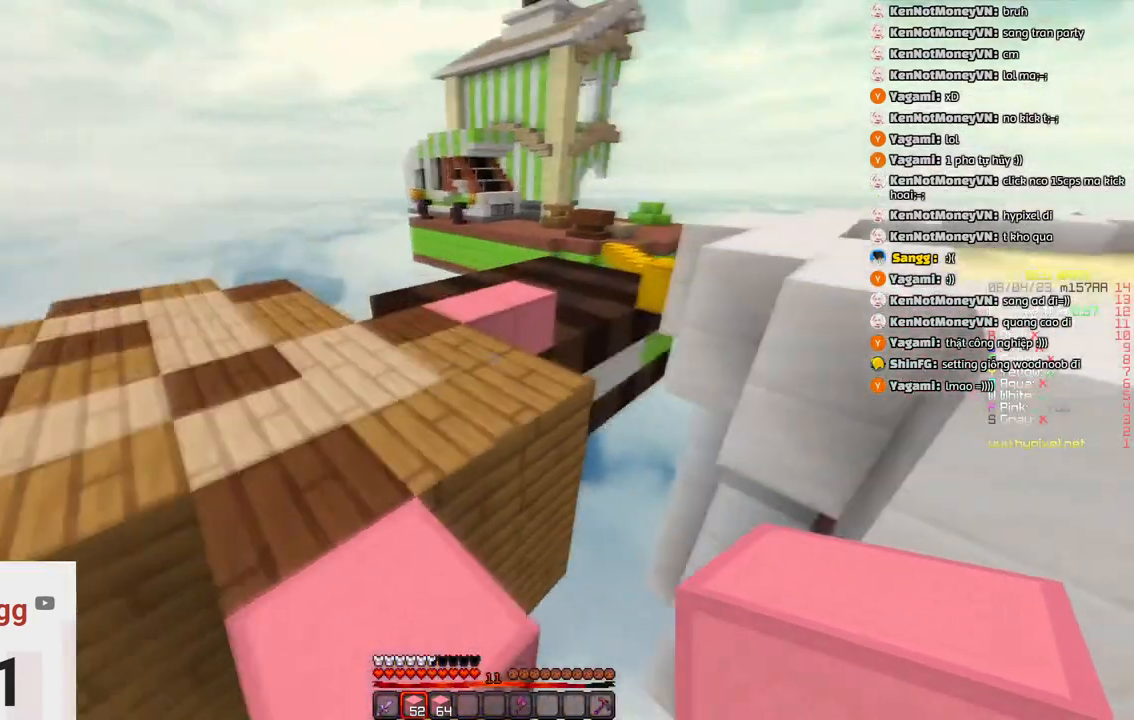
Gameplay with keyboard; each line is a JSON object with the keys held at the frame after it. "events" lists presses ("down") and releases ("up") of "a", "d", "s", "space" and "w" between this image and that frame as [ms after this image, input, new state], when the widget could be followed in between. No other keys are recorded. Mouse input is not recorded.
{"keys": ["w"], "events": [[33, "space", "up"]]}
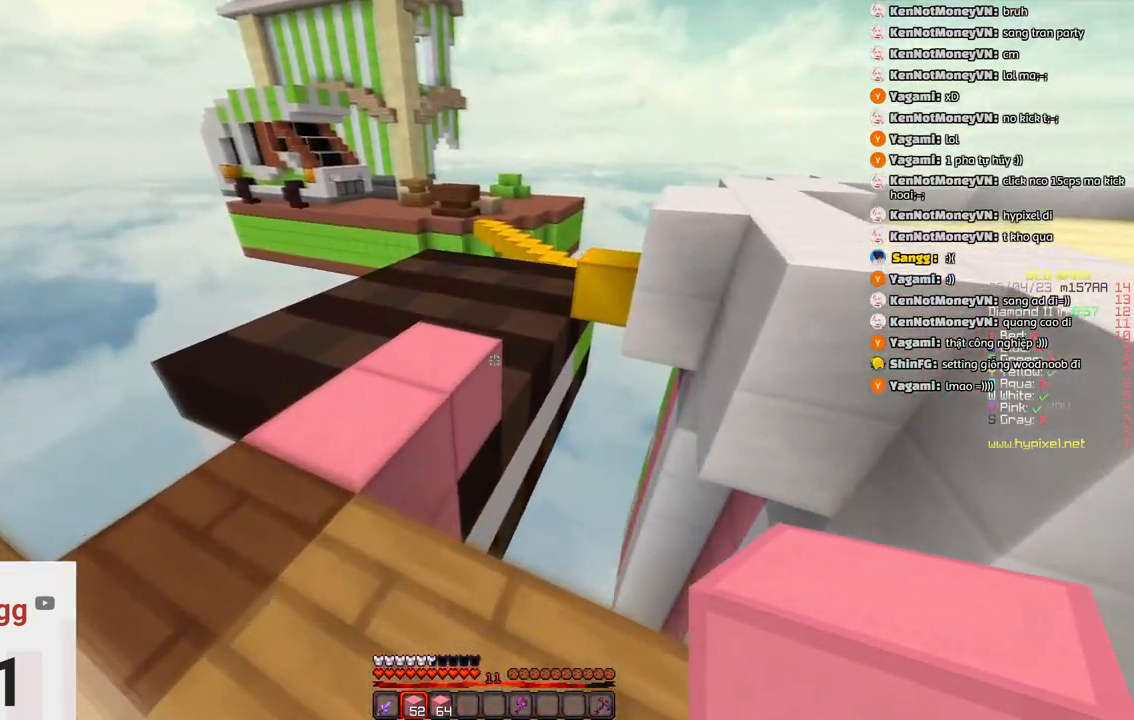
{"keys": ["space", "w"], "events": [[33, "space", "down"], [283, "space", "up"], [500, "space", "down"]]}
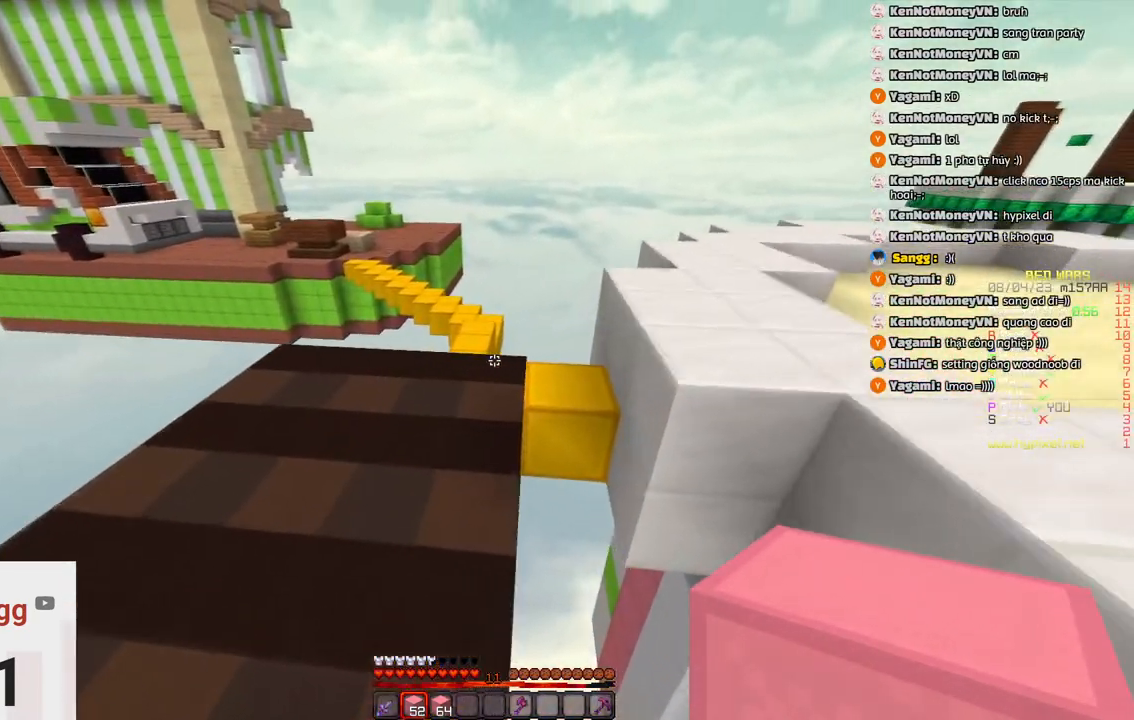
{"keys": ["w"], "events": [[366, "space", "up"]]}
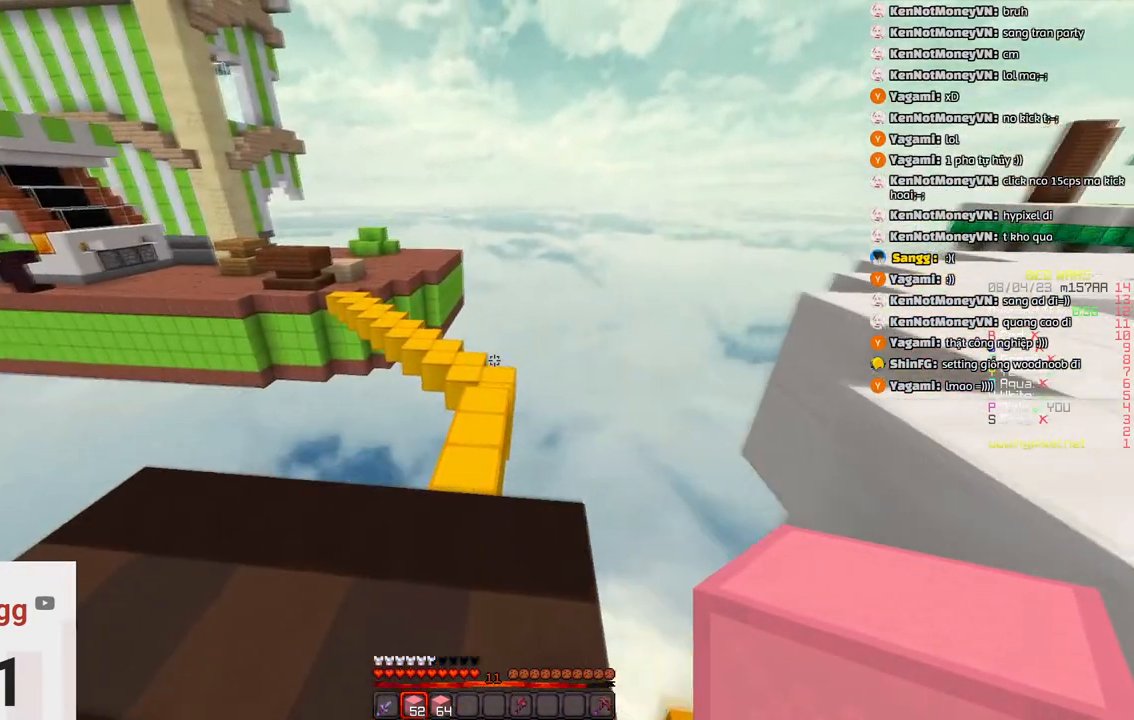
{"keys": ["space", "w"], "events": [[283, "space", "down"]]}
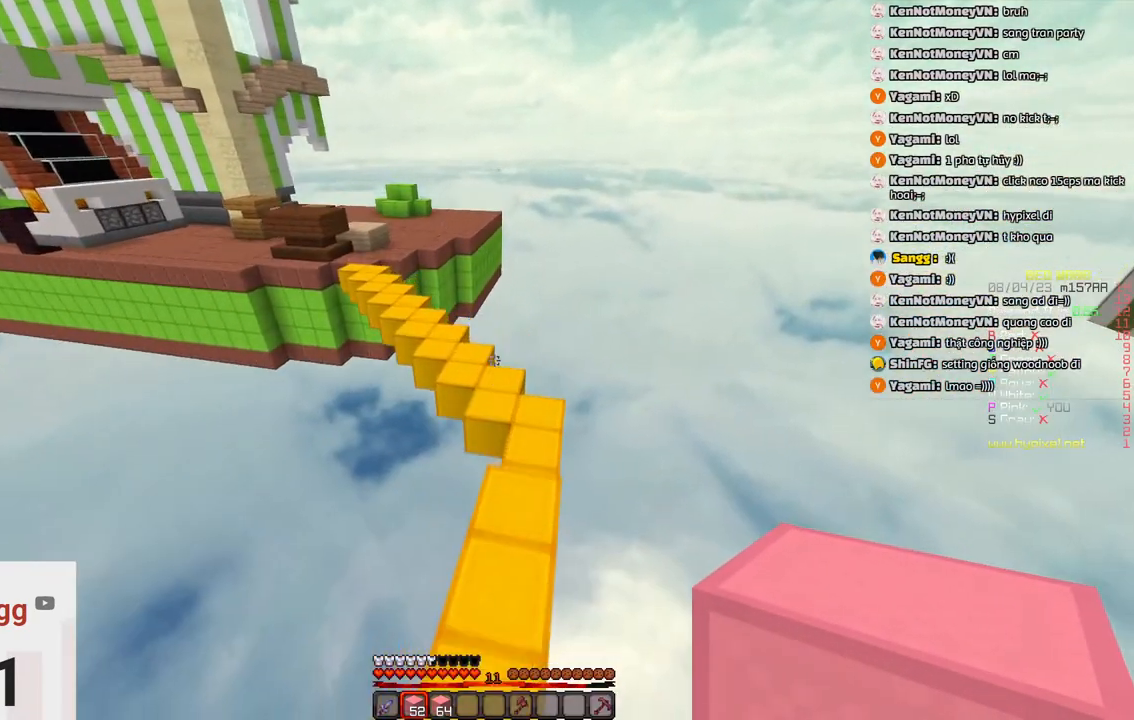
{"keys": ["d", "w"], "events": [[33, "d", "down"], [100, "space", "up"], [250, "d", "up"], [500, "d", "down"]]}
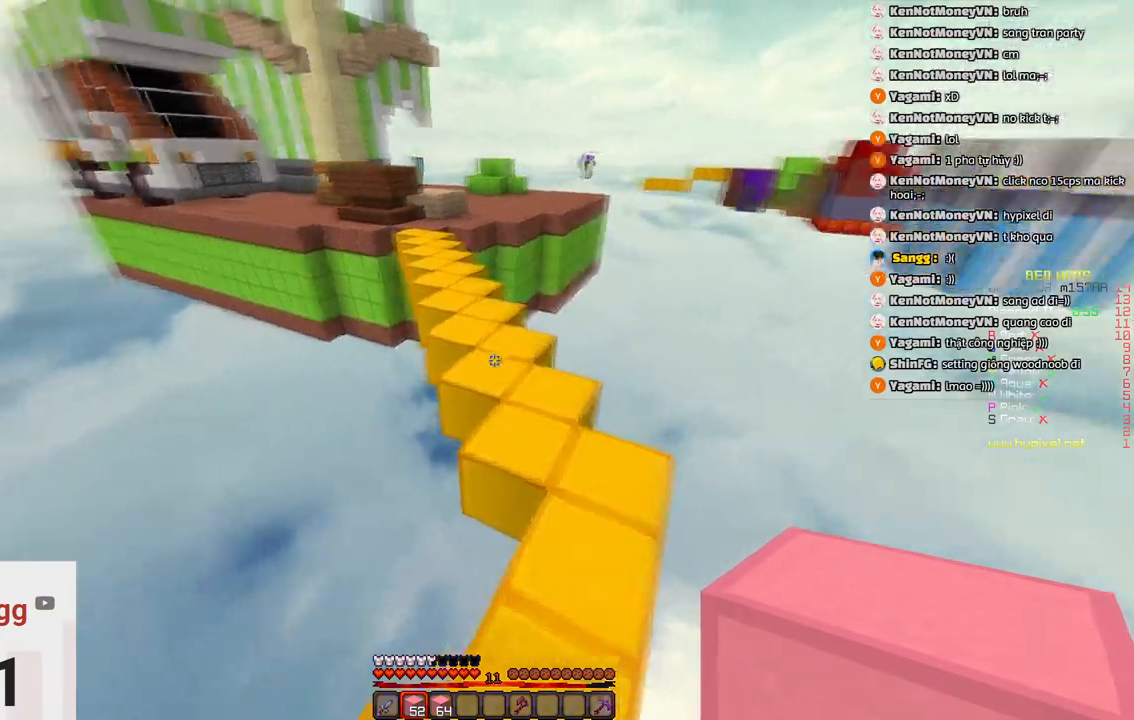
{"keys": ["space", "w"], "events": [[266, "d", "up"], [433, "space", "down"]]}
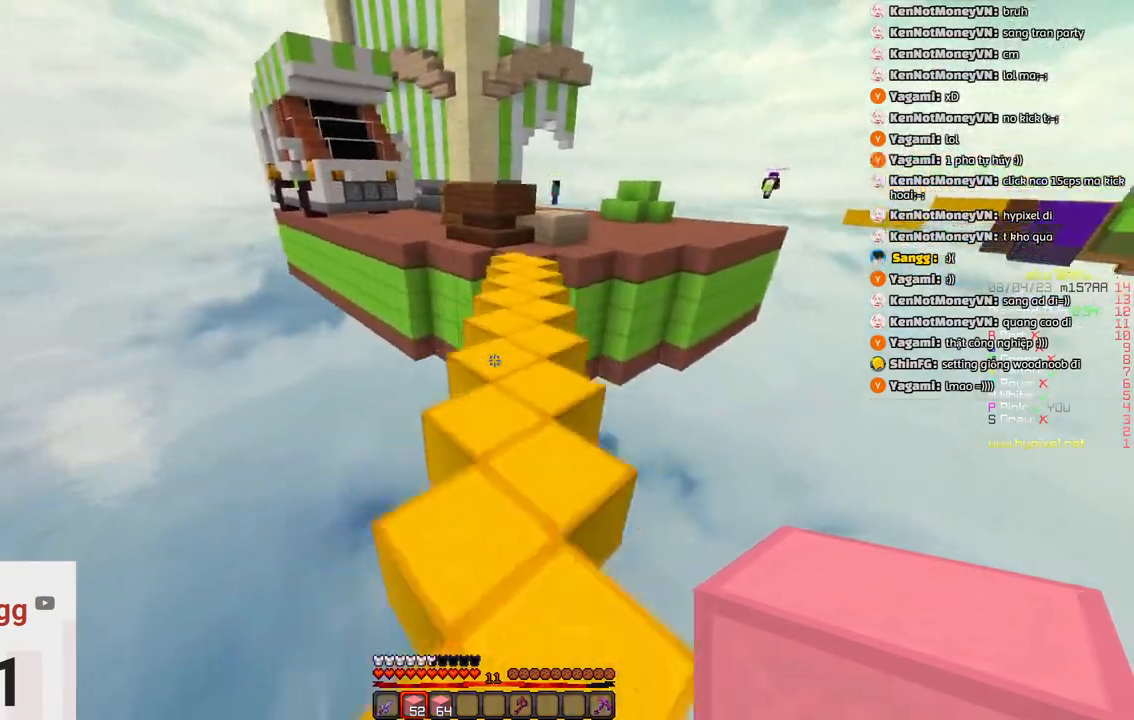
{"keys": ["space", "w"], "events": [[133, "a", "down"], [250, "space", "up"], [350, "a", "up"], [500, "space", "down"]]}
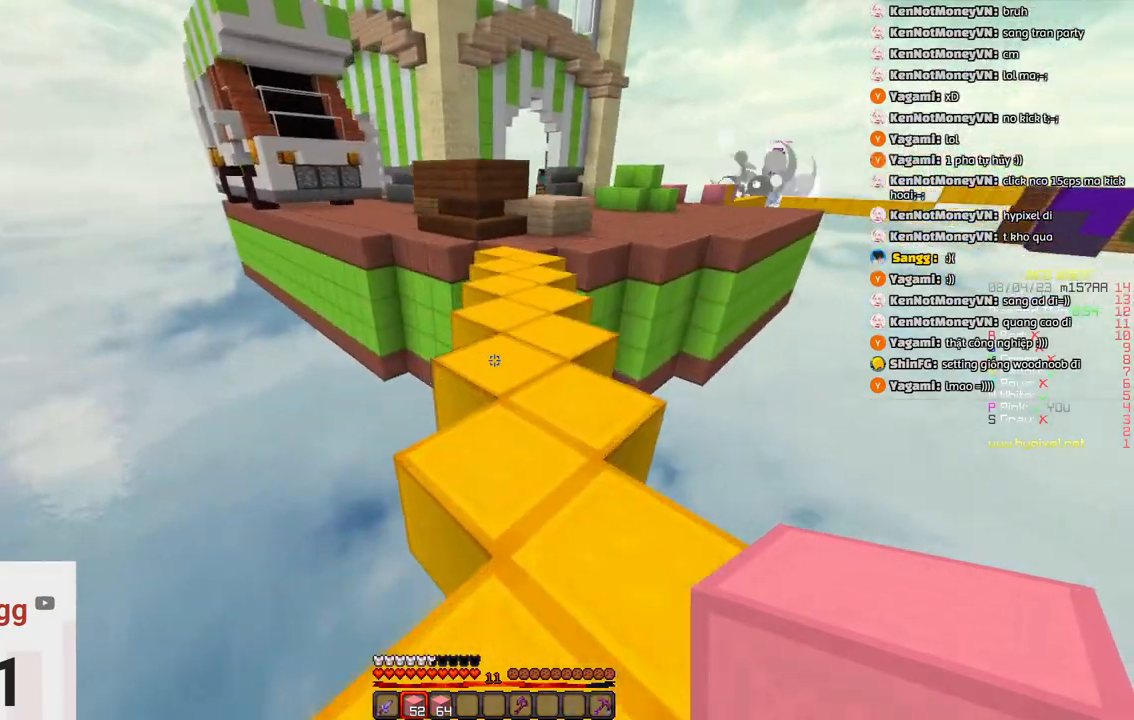
{"keys": ["w"], "events": [[150, "d", "down"], [266, "space", "up"], [366, "d", "up"]]}
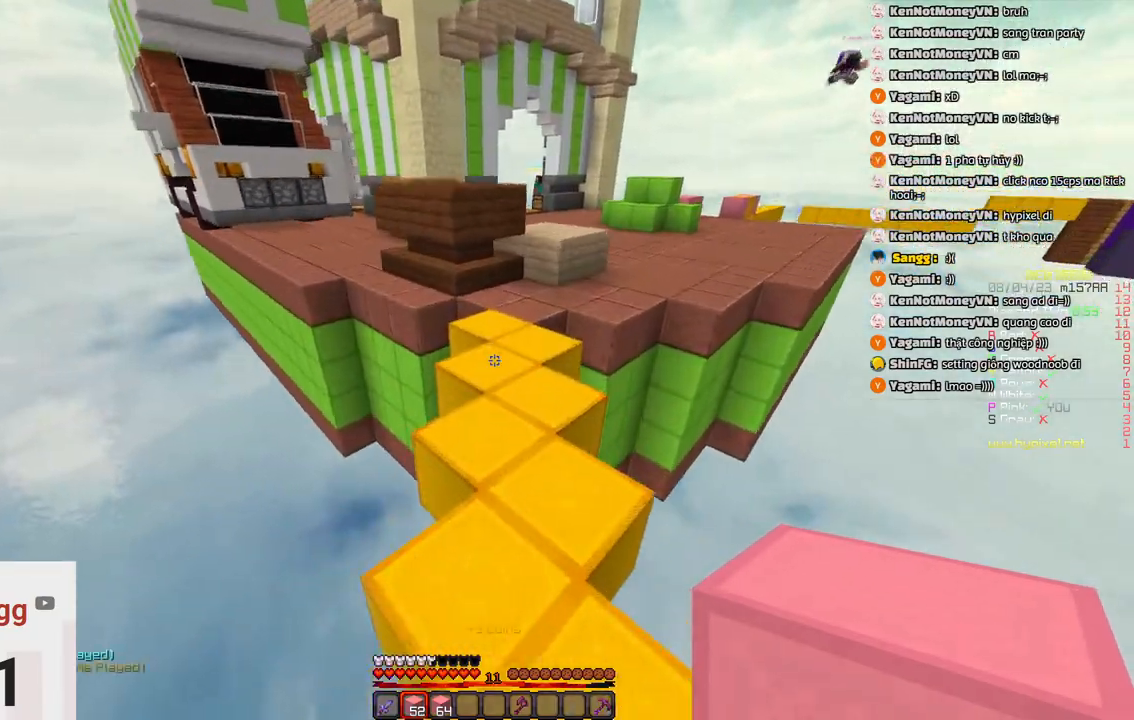
{"keys": ["space", "w"], "events": [[16, "space", "down"]]}
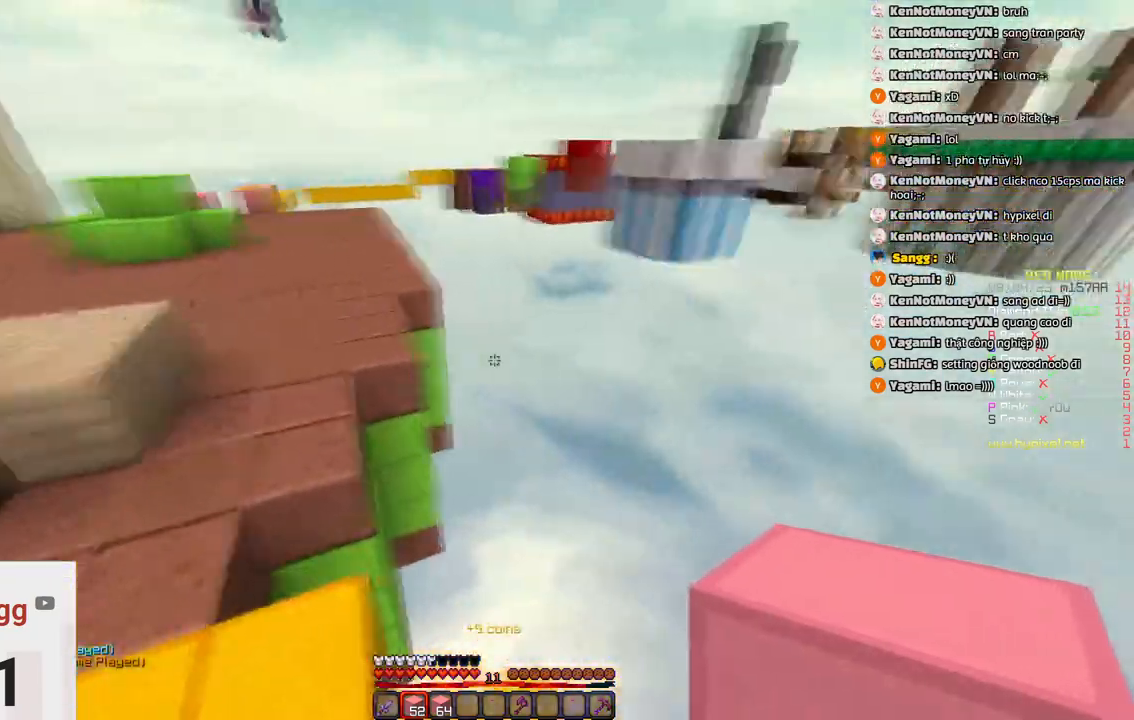
{"keys": ["d", "space", "w"], "events": [[466, "d", "down"]]}
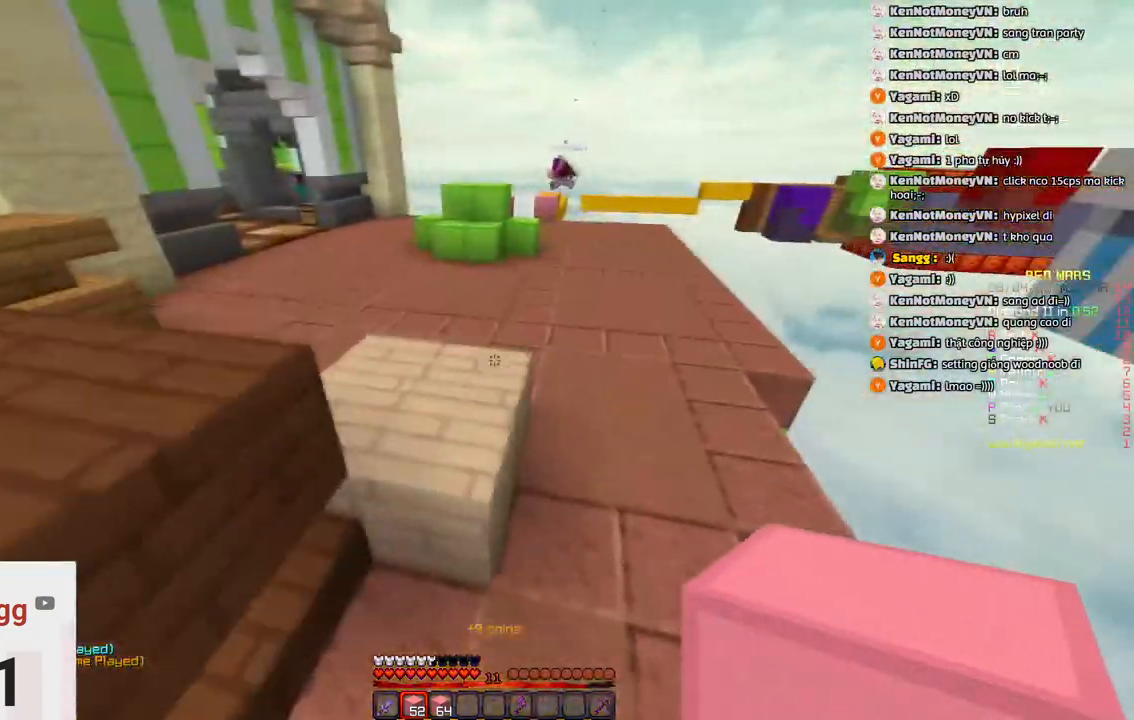
{"keys": ["space", "w"], "events": [[350, "d", "up"]]}
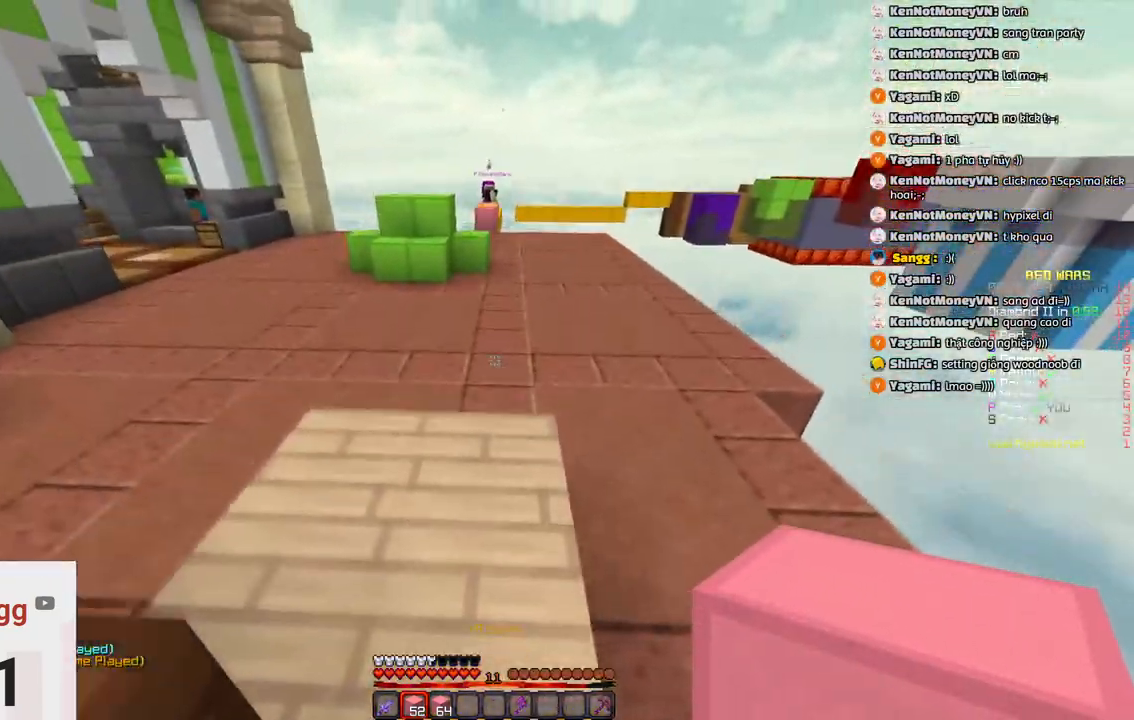
{"keys": ["space", "w"], "events": [[100, "space", "up"], [150, "space", "down"]]}
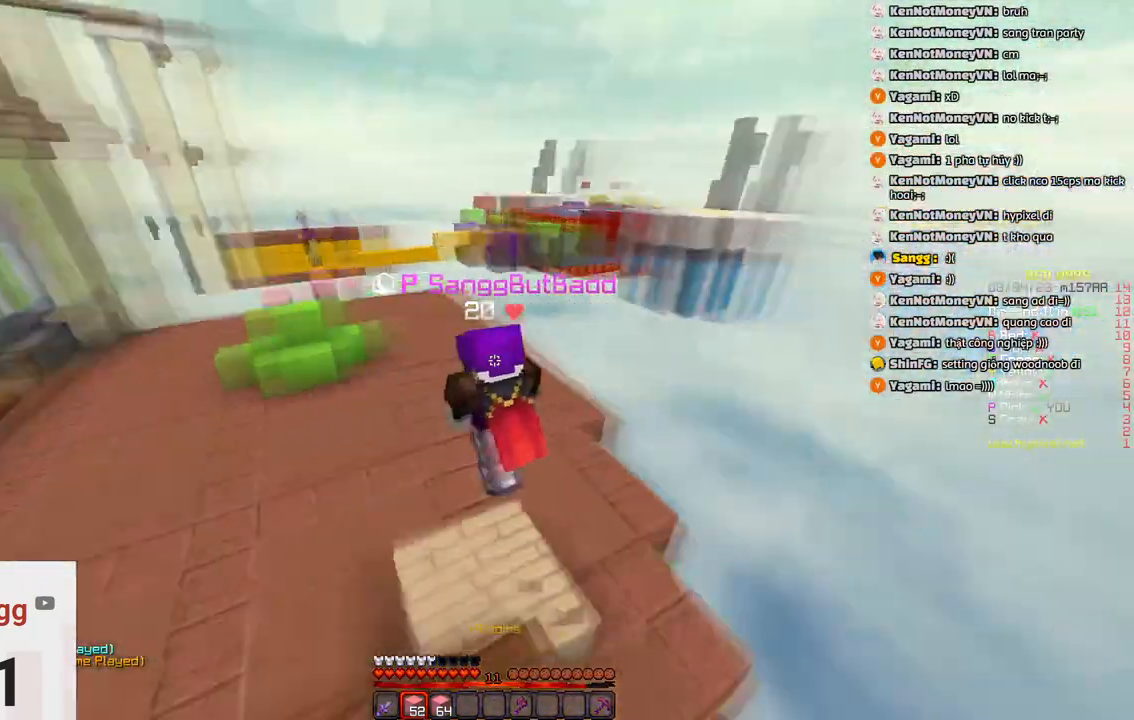
{"keys": ["space", "w"], "events": []}
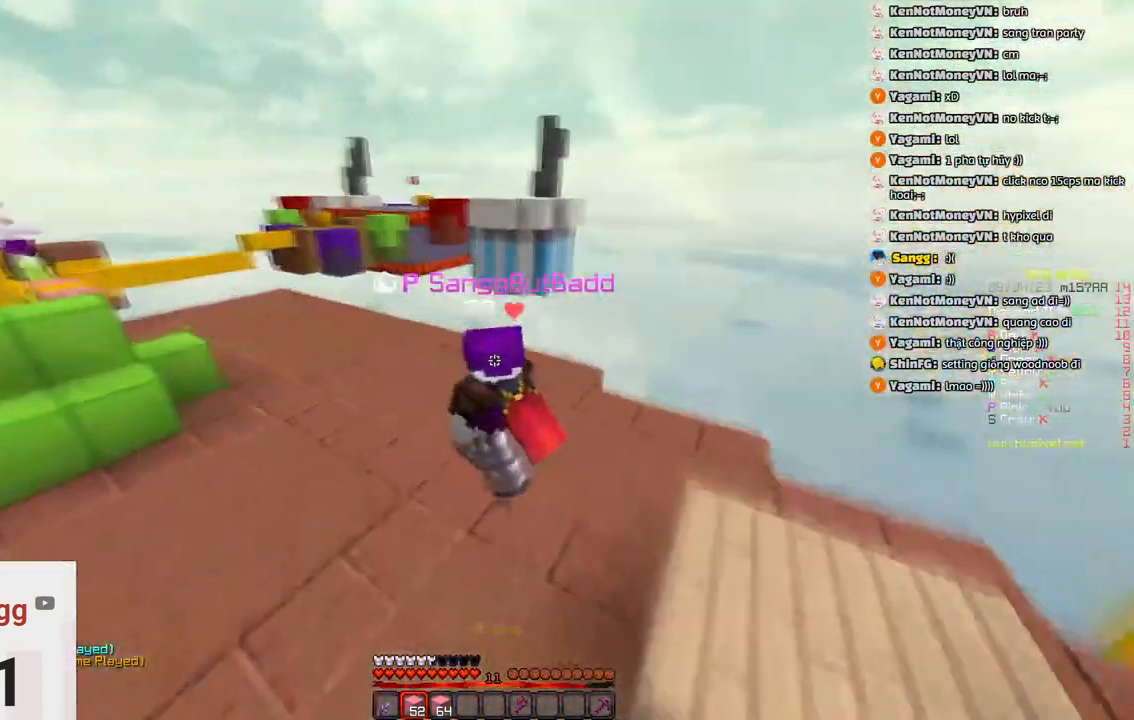
{"keys": ["space", "w"], "events": []}
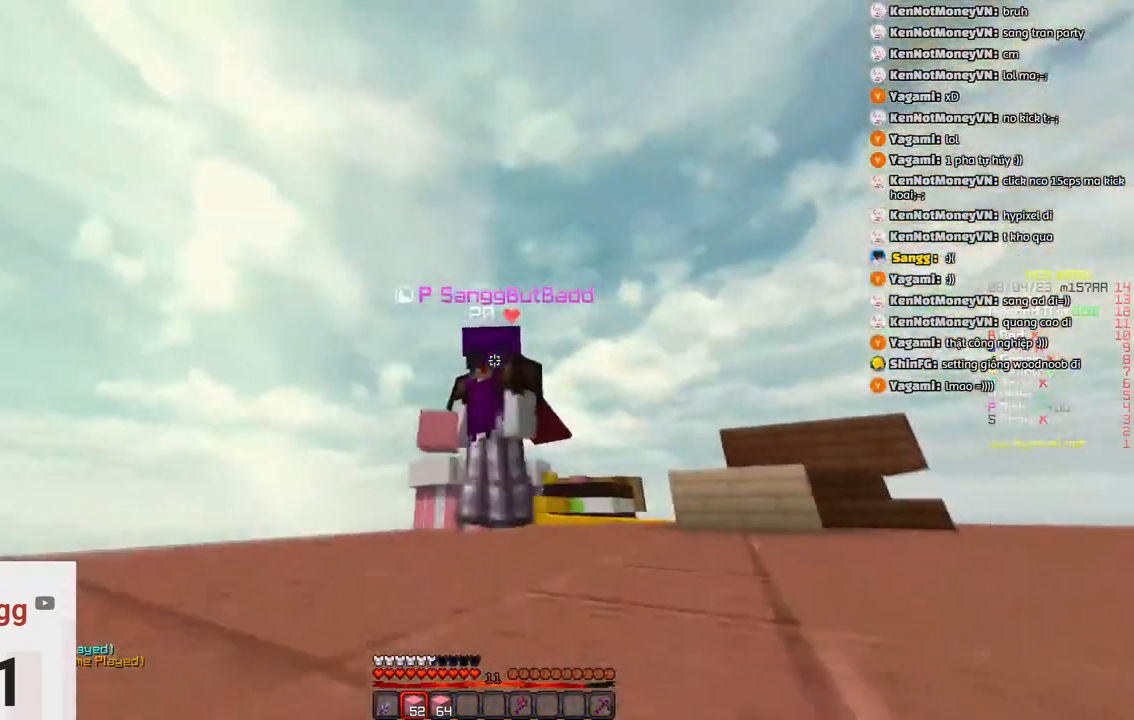
{"keys": ["w"], "events": [[316, "space", "up"]]}
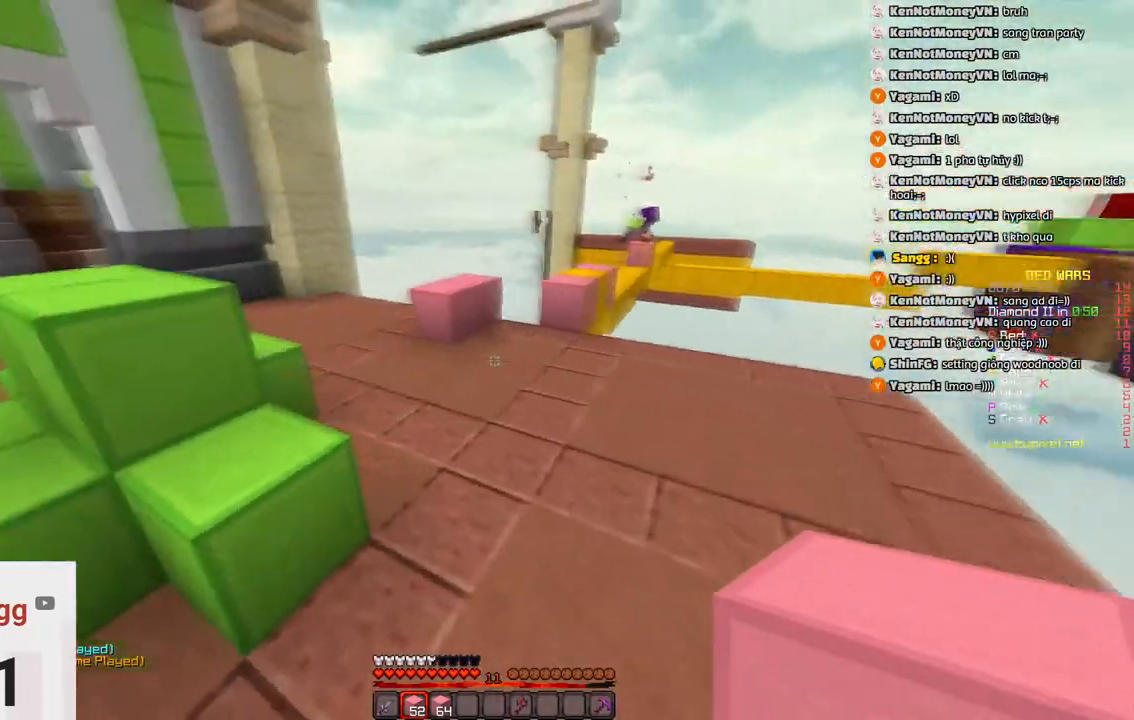
{"keys": ["w"], "events": [[83, "space", "down"], [283, "a", "down"], [383, "space", "up"], [500, "a", "up"]]}
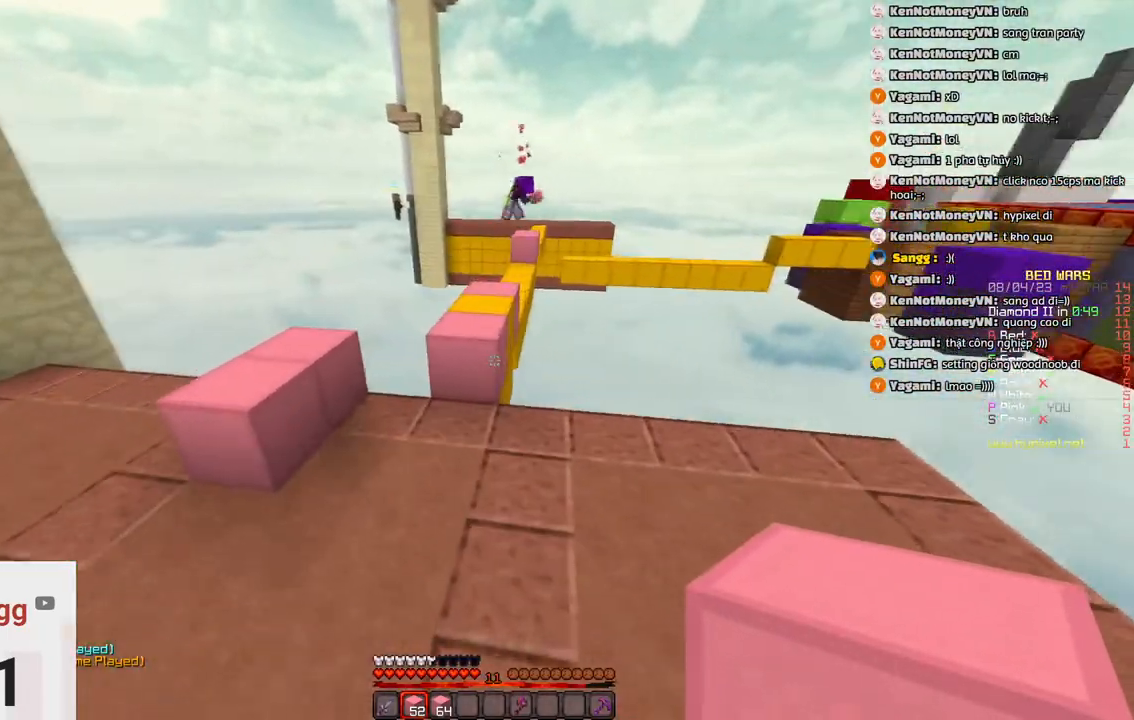
{"keys": ["space", "w"], "events": [[266, "space", "down"]]}
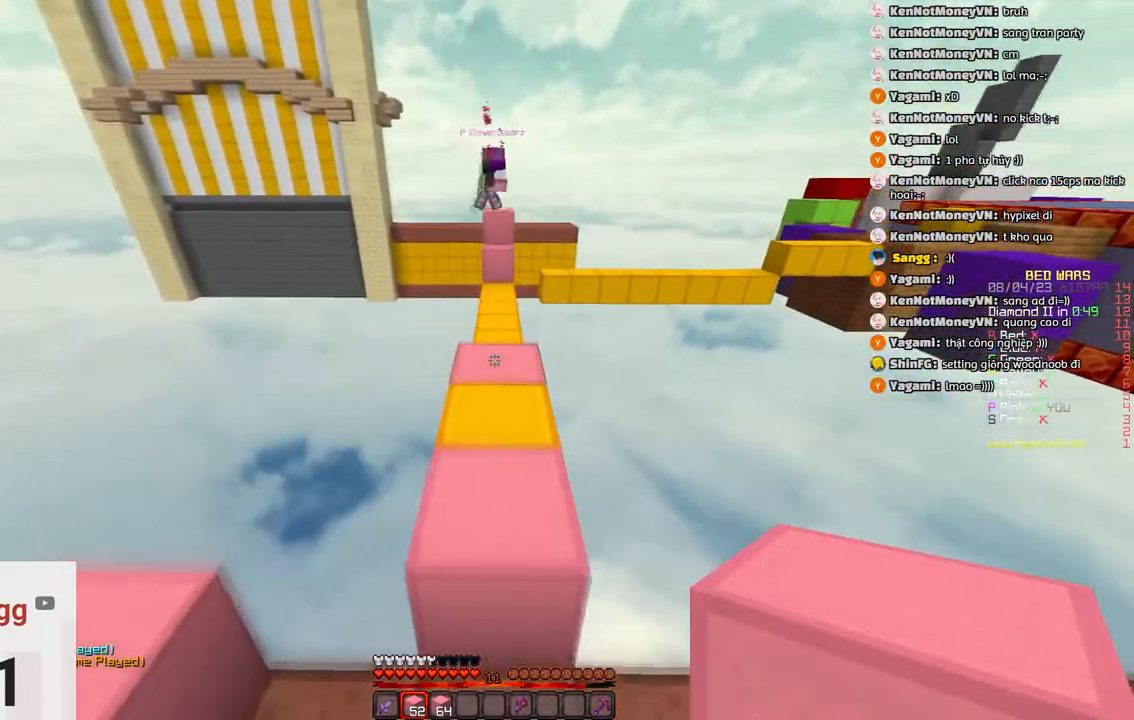
{"keys": ["w"], "events": [[33, "space", "up"], [200, "d", "down"], [400, "d", "up"]]}
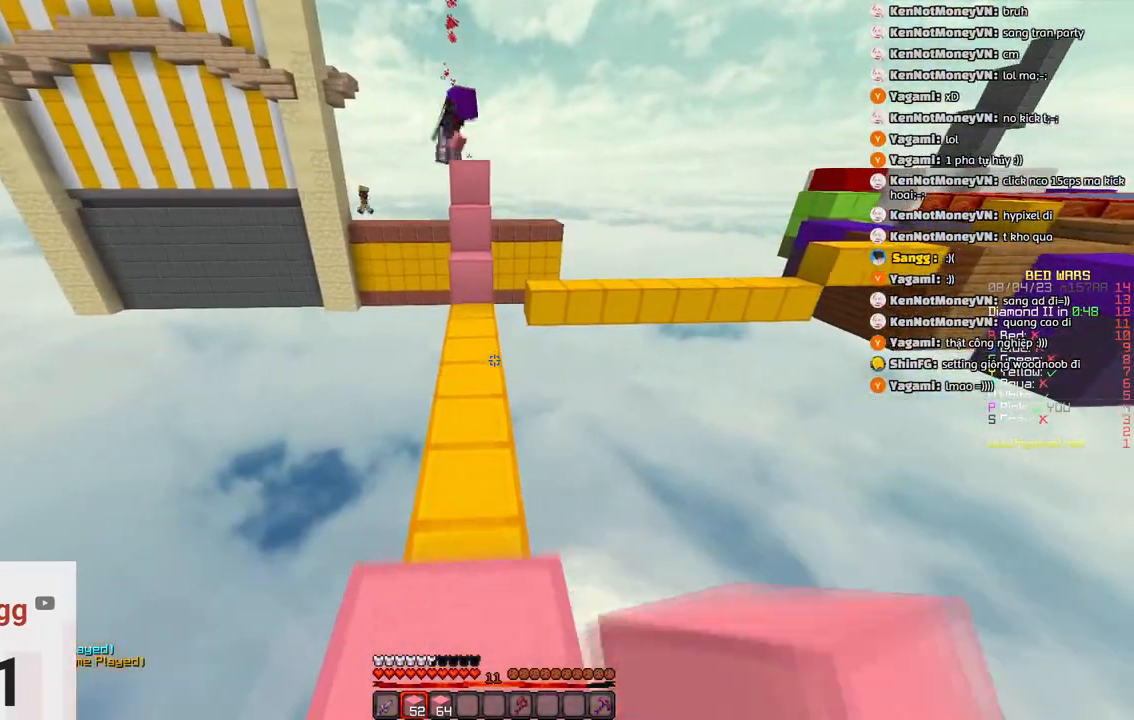
{"keys": ["w"], "events": [[116, "space", "down"], [383, "space", "up"]]}
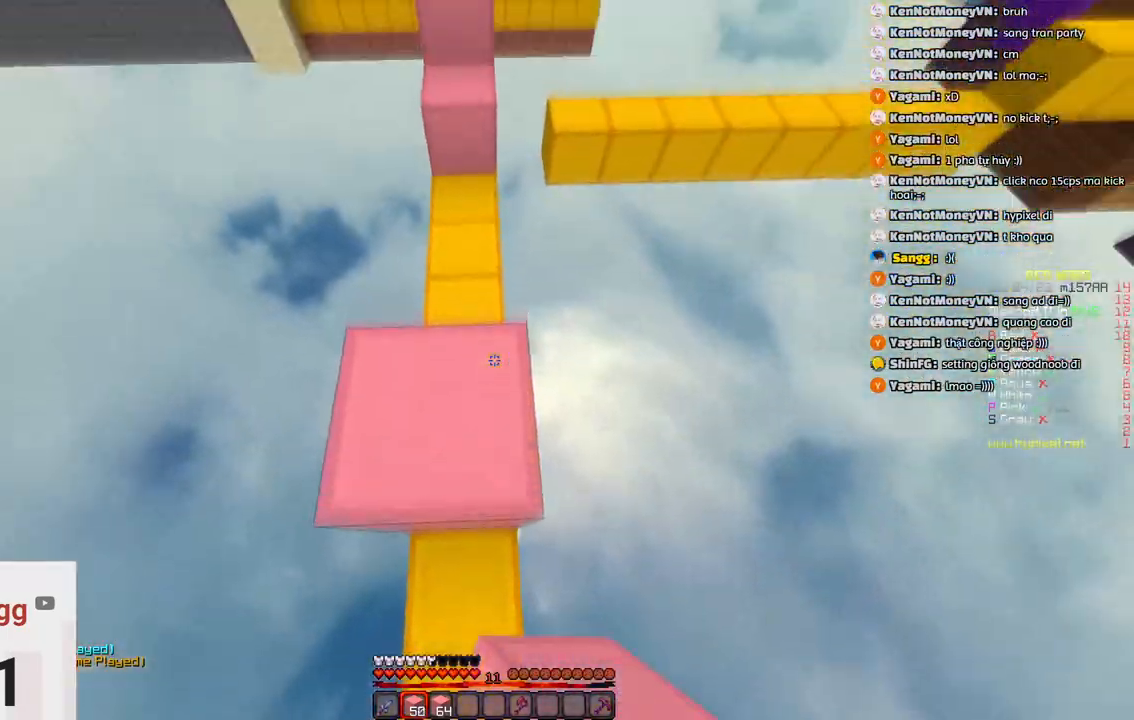
{"keys": ["w"], "events": [[33, "space", "down"], [416, "space", "up"]]}
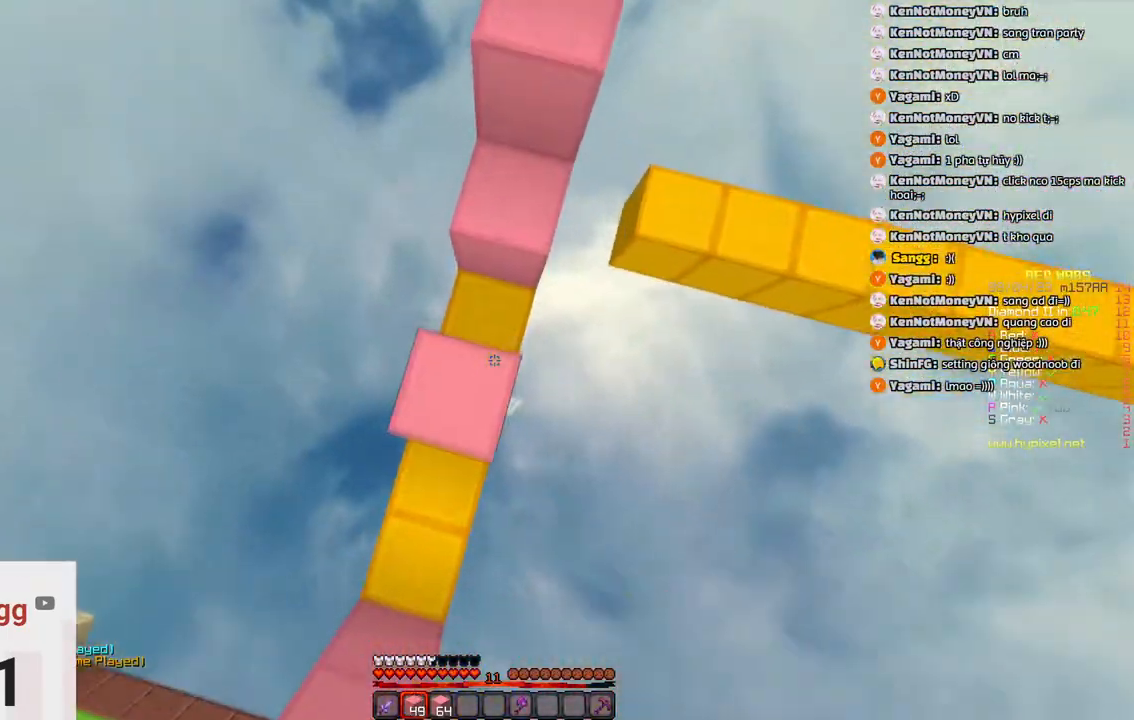
{"keys": ["w"], "events": [[66, "space", "down"], [416, "space", "up"]]}
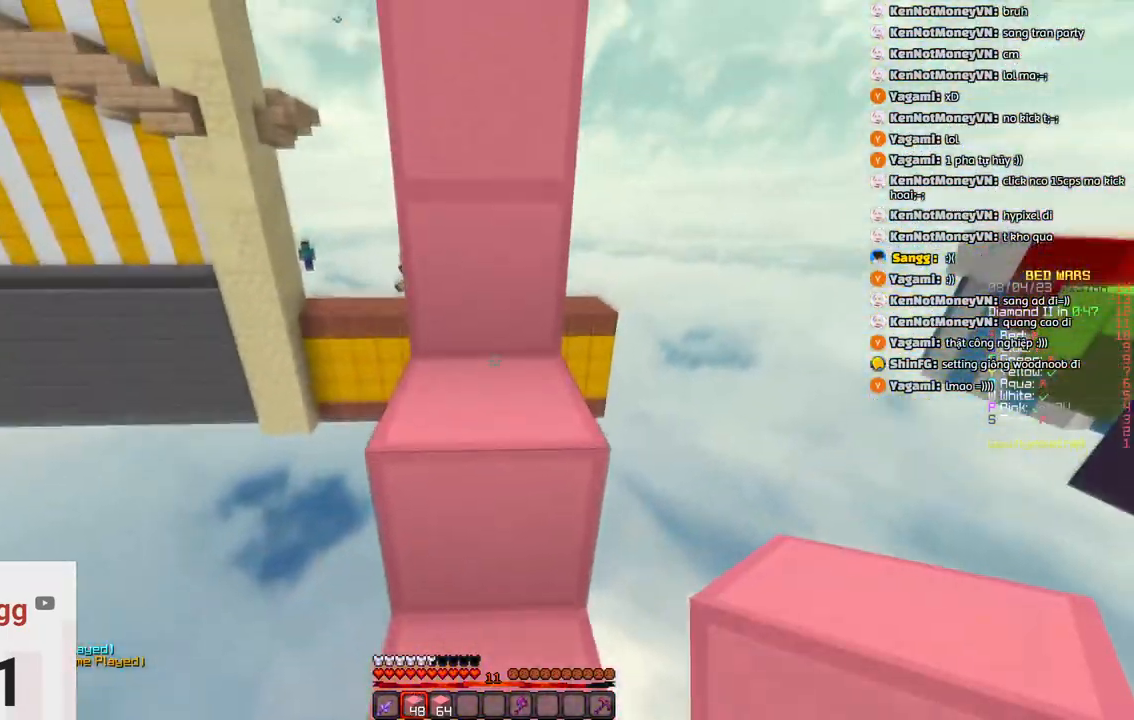
{"keys": ["w"], "events": [[100, "space", "down"], [350, "space", "up"]]}
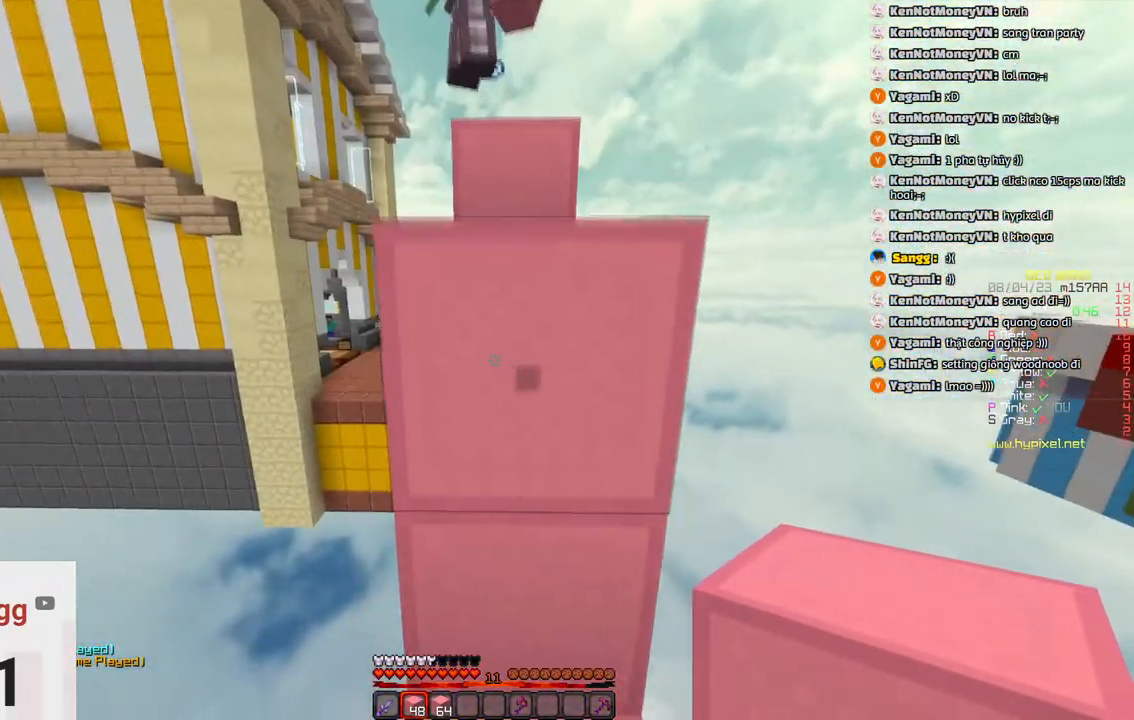
{"keys": ["w"], "events": [[16, "space", "down"], [50, "w", "up"], [383, "space", "up"], [483, "w", "down"]]}
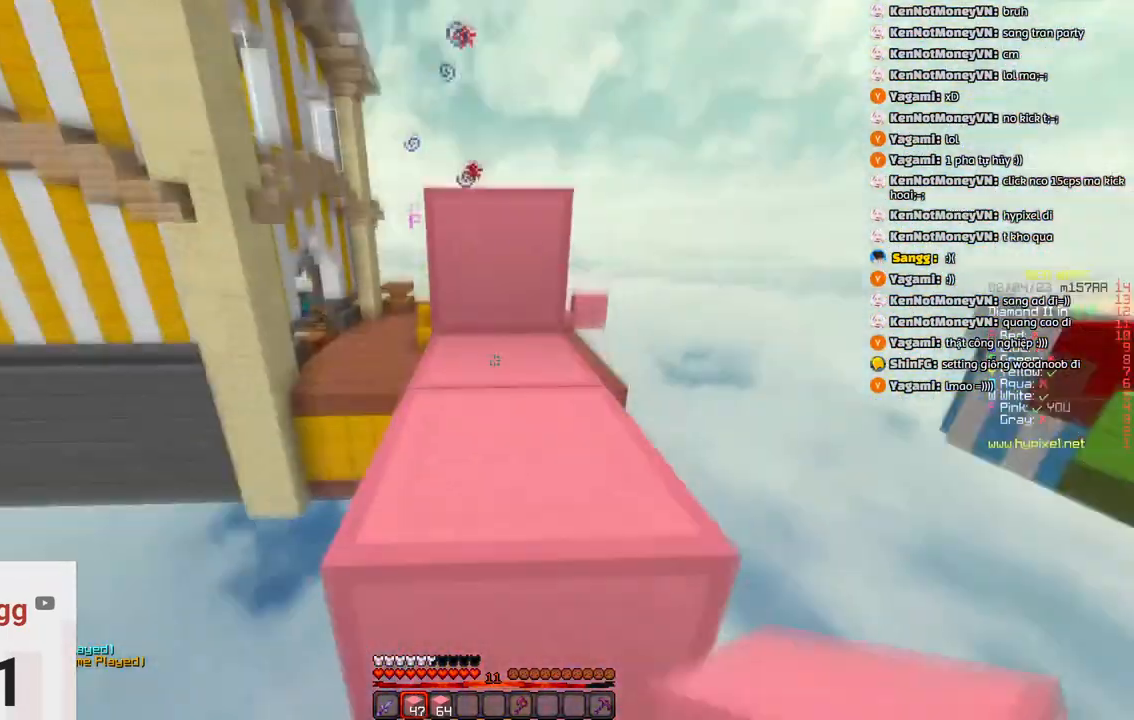
{"keys": ["space", "w"], "events": [[33, "space", "down"], [300, "space", "up"], [400, "space", "down"]]}
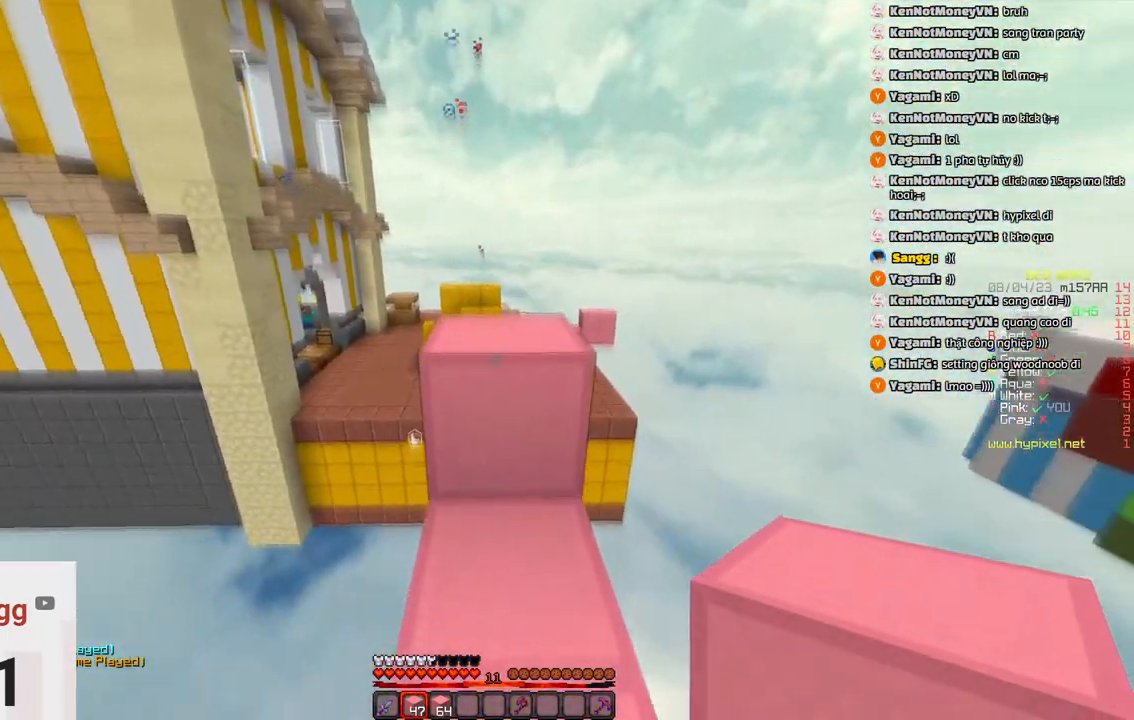
{"keys": ["d", "s"], "events": [[150, "space", "up"], [333, "d", "down"], [383, "w", "up"], [483, "s", "down"]]}
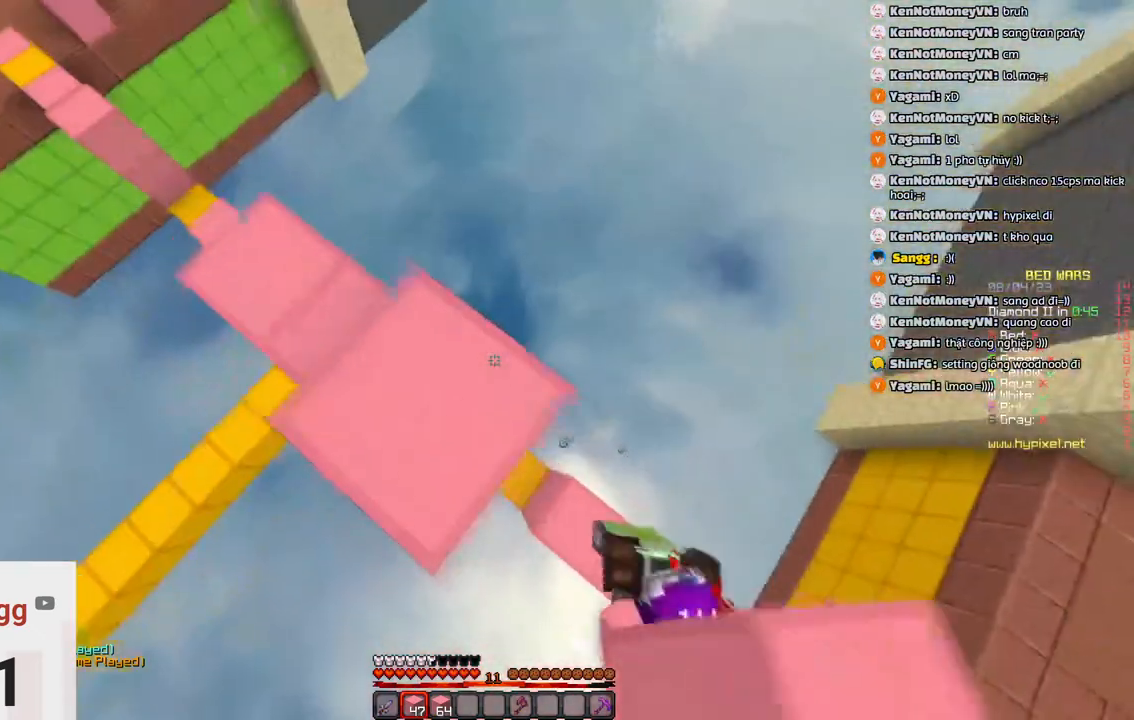
{"keys": ["d", "s"], "events": [[300, "d", "up"], [450, "d", "down"]]}
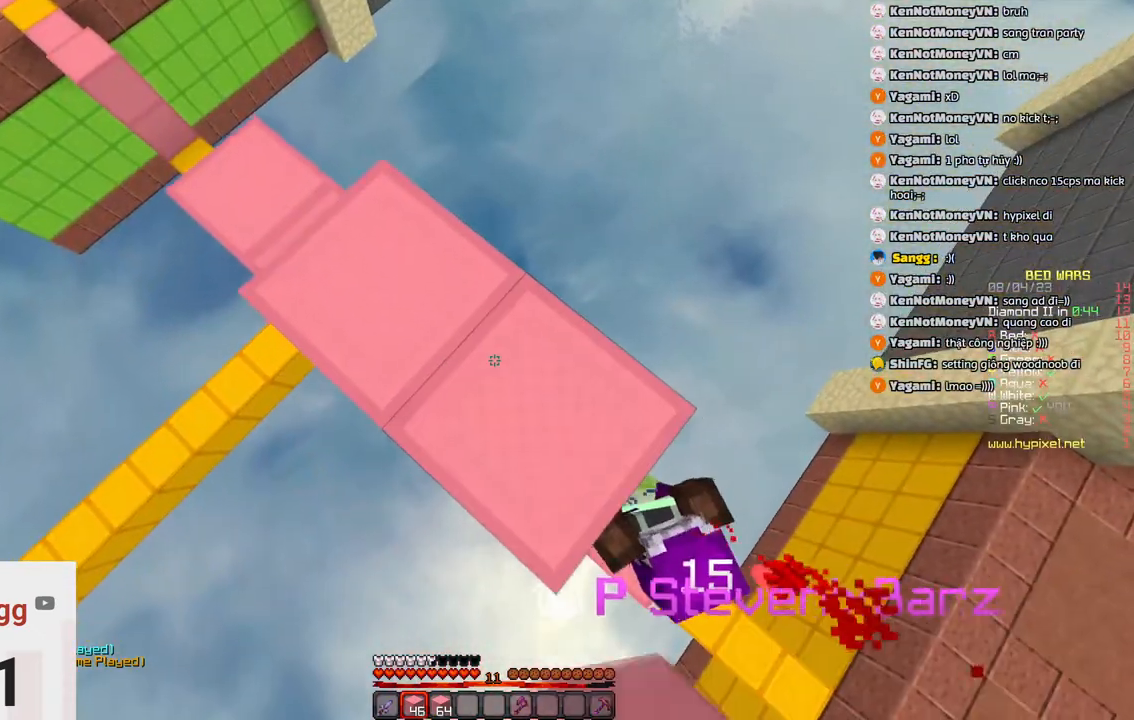
{"keys": ["a", "s"], "events": [[366, "a", "down"], [366, "d", "up"]]}
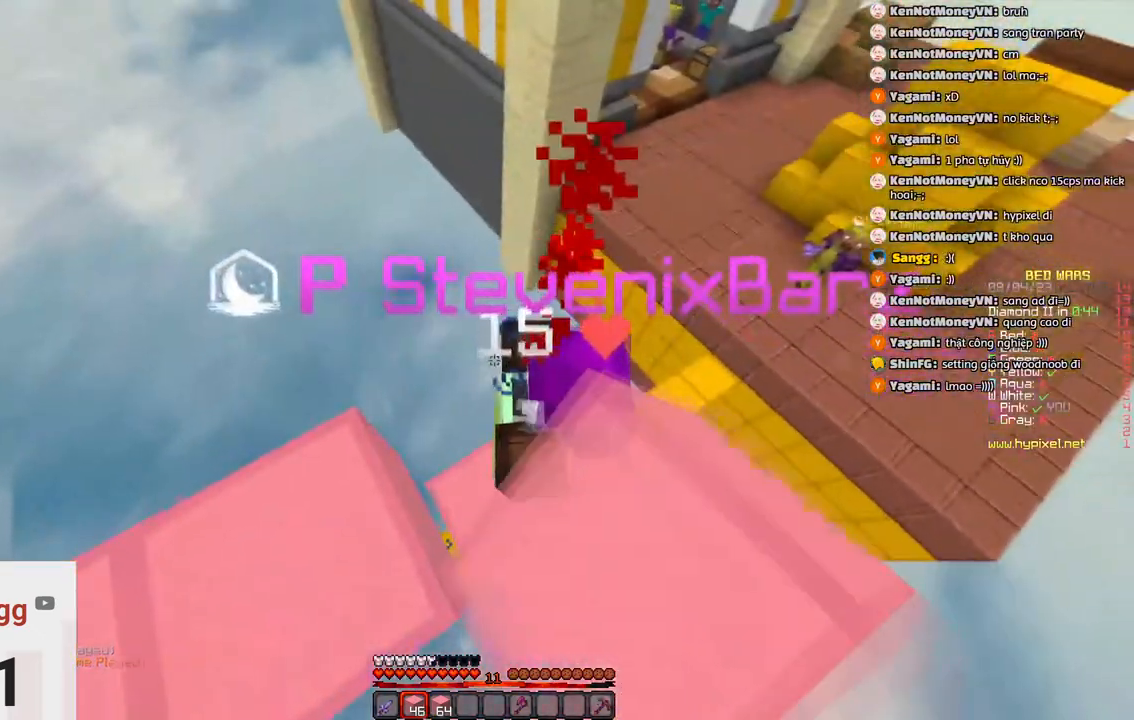
{"keys": ["a", "s"], "events": []}
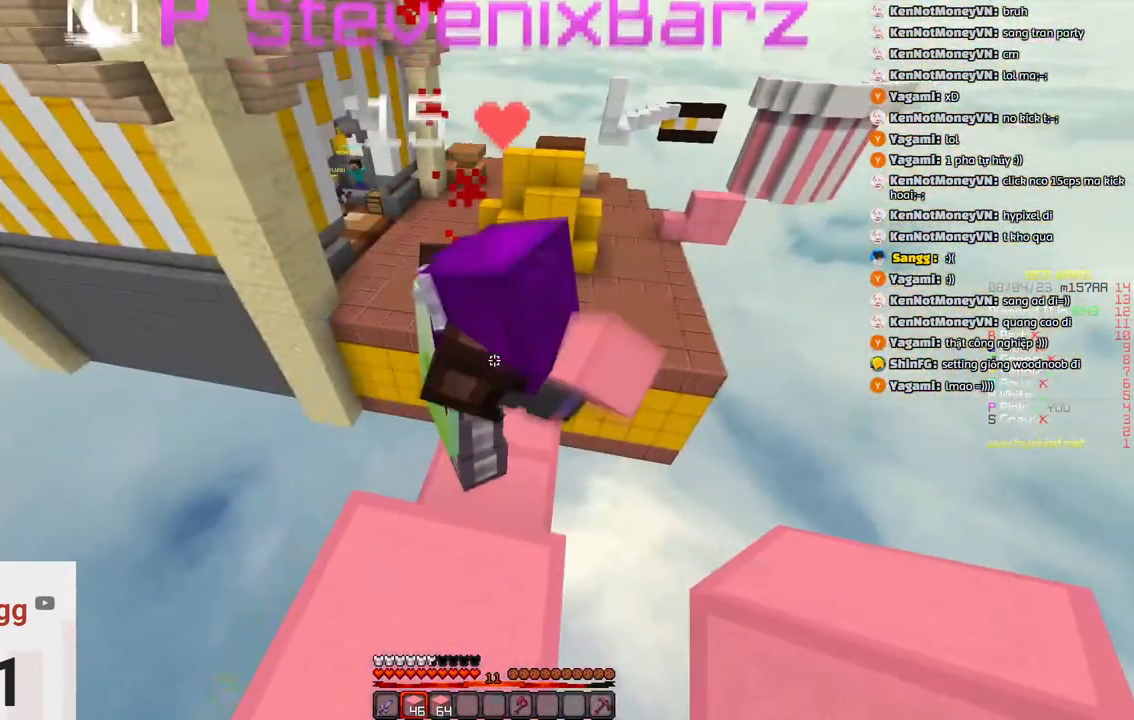
{"keys": ["w"], "events": [[50, "a", "up"], [50, "s", "up"], [416, "w", "down"]]}
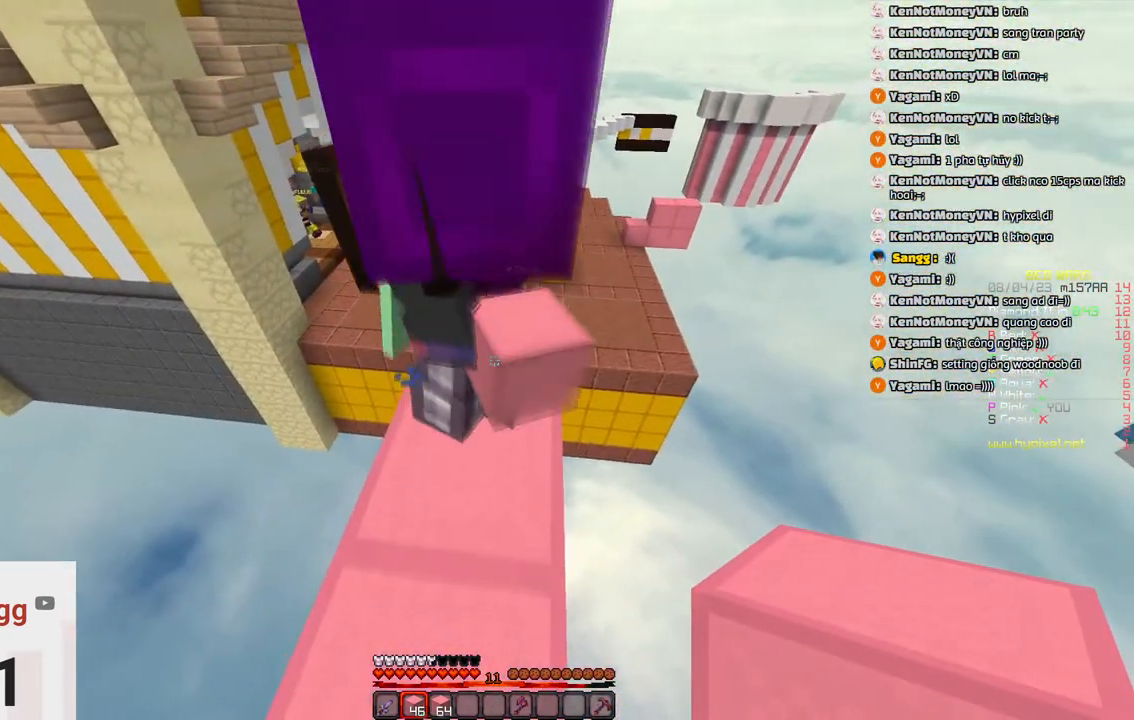
{"keys": ["s"], "events": [[233, "w", "up"], [283, "s", "down"]]}
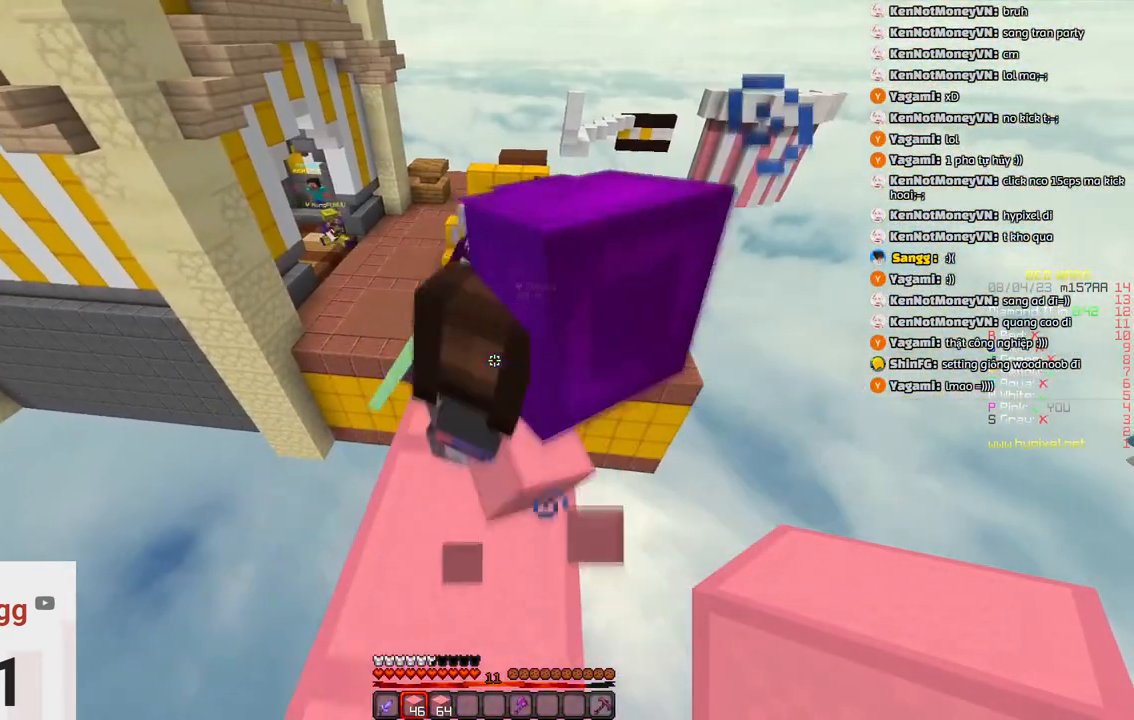
{"keys": ["w"], "events": [[200, "s", "up"], [350, "w", "down"]]}